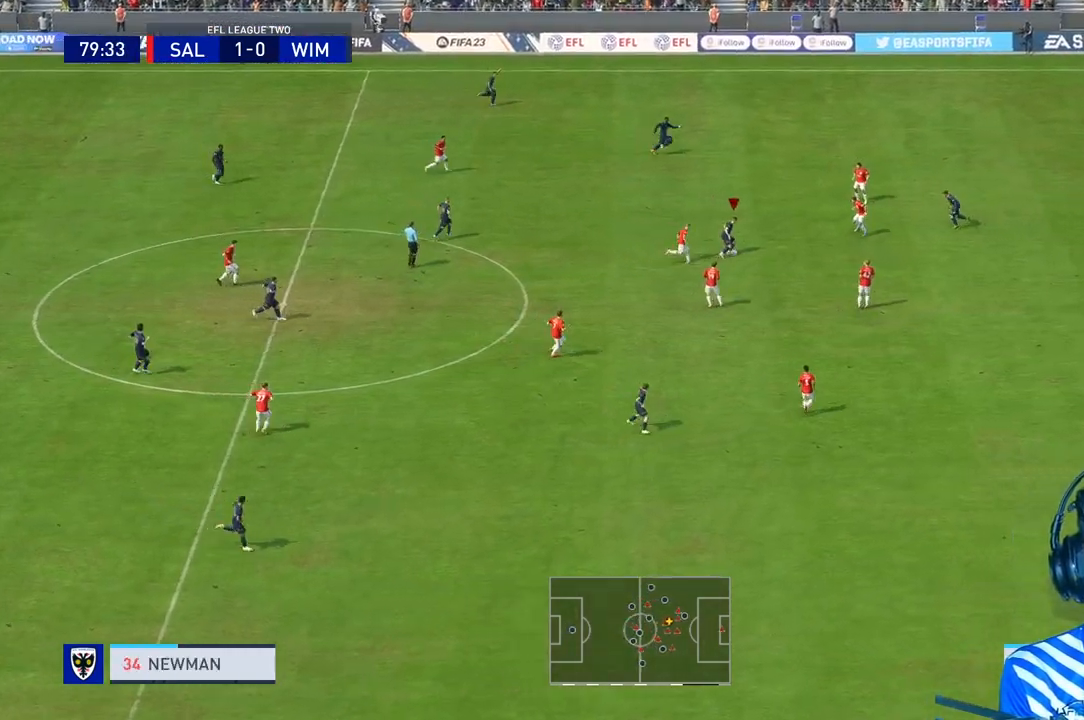
Gameplay with a controller (Xbox layout); each line is a JSON object with the inputs held at the frame after it. "events" lists button and stick changes between this image and that frame as [ms after this image, input, new state], when the widget could be followed in between. Not read: L3 R1.
{"buttons": ["Y"], "left_stick": "up-right", "right_stick": "center", "events": [[367, "L1", "down"], [467, "L1", "up"], [467, "Y", "down"]]}
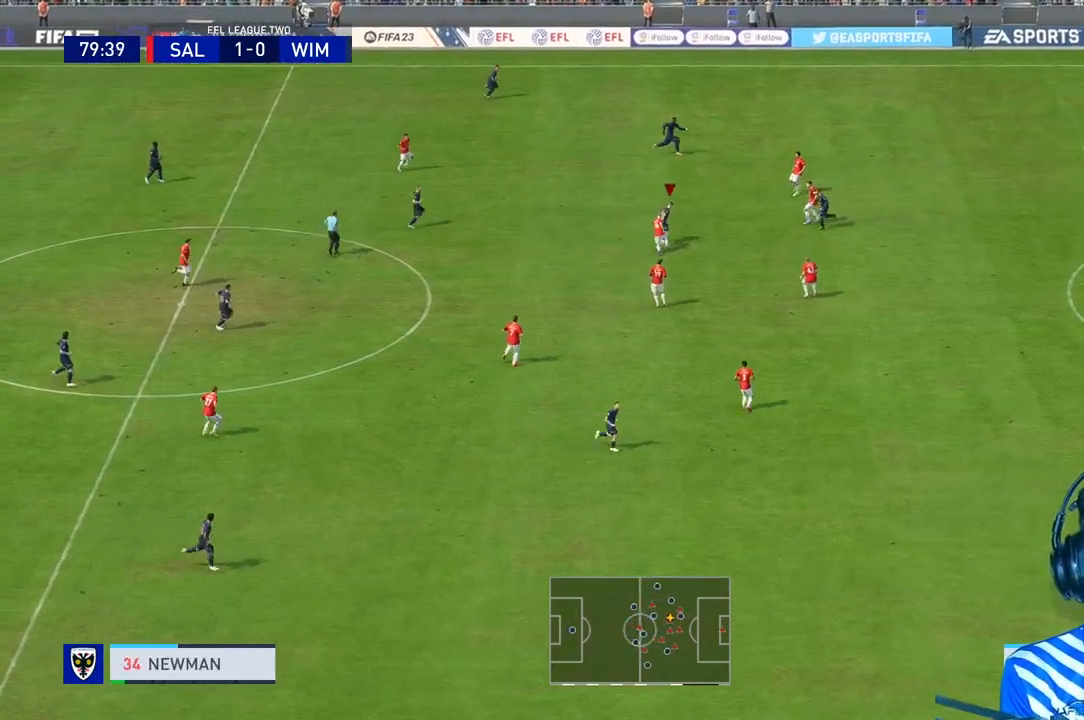
{"buttons": ["L2"], "left_stick": "up-right", "right_stick": "center"}
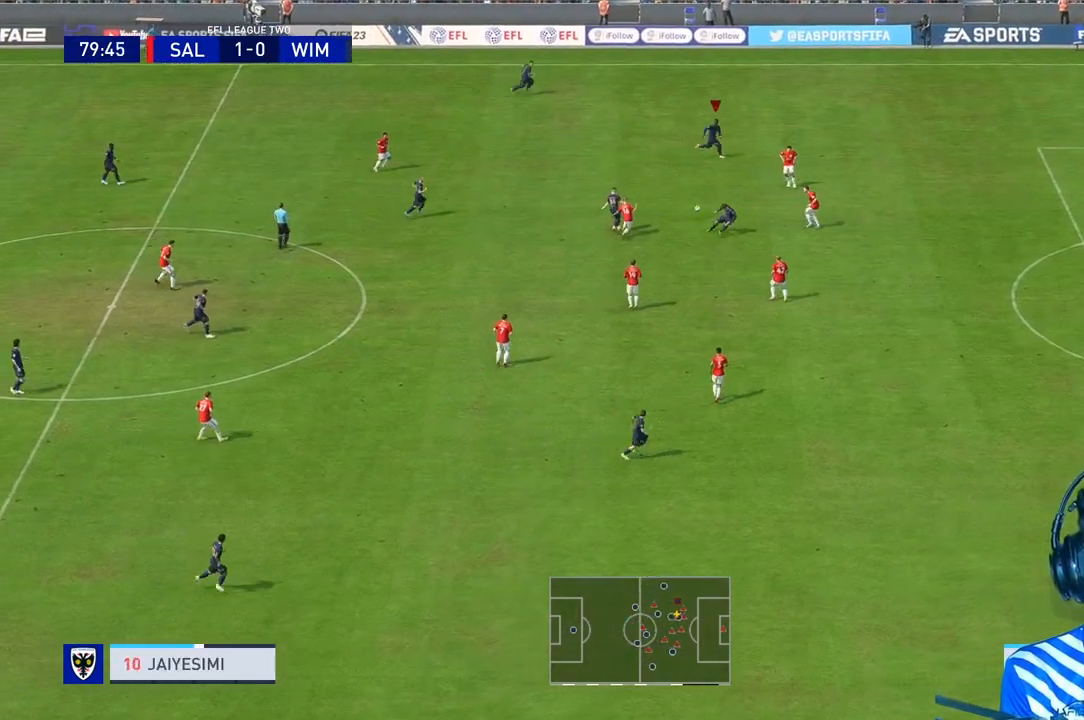
{"buttons": [], "left_stick": "right", "right_stick": "center", "events": [[33, "L2", "up"], [100, "left_stick", "right"]]}
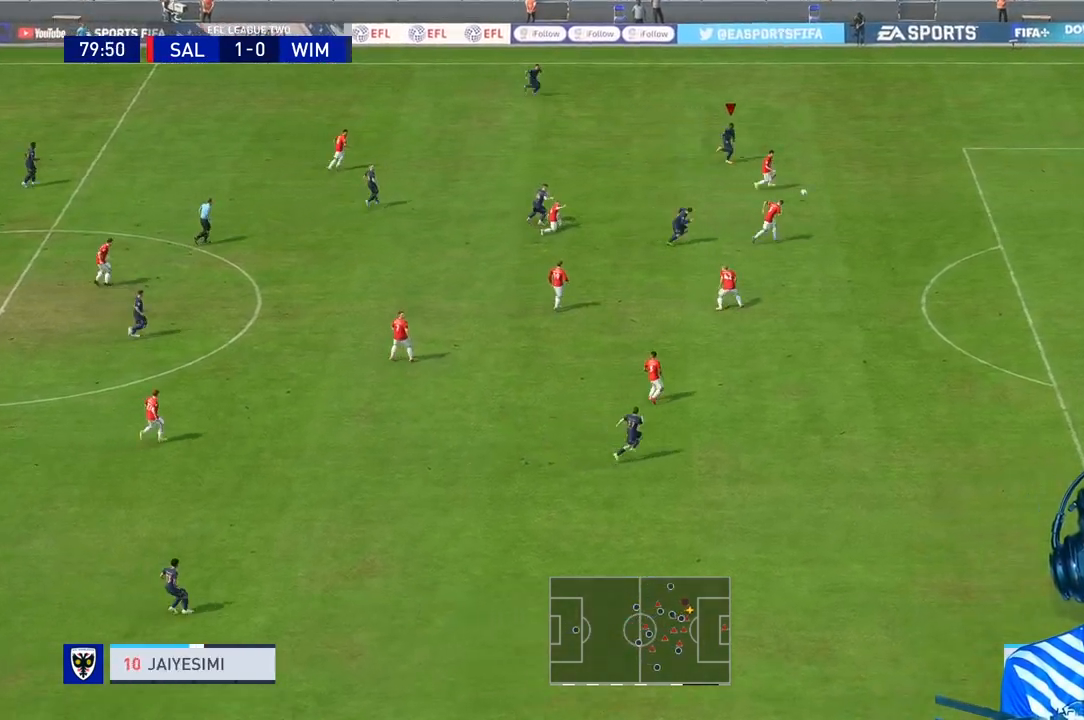
{"buttons": [], "left_stick": "right", "right_stick": "center", "events": [[133, "R2", "down"], [200, "R2", "up"]]}
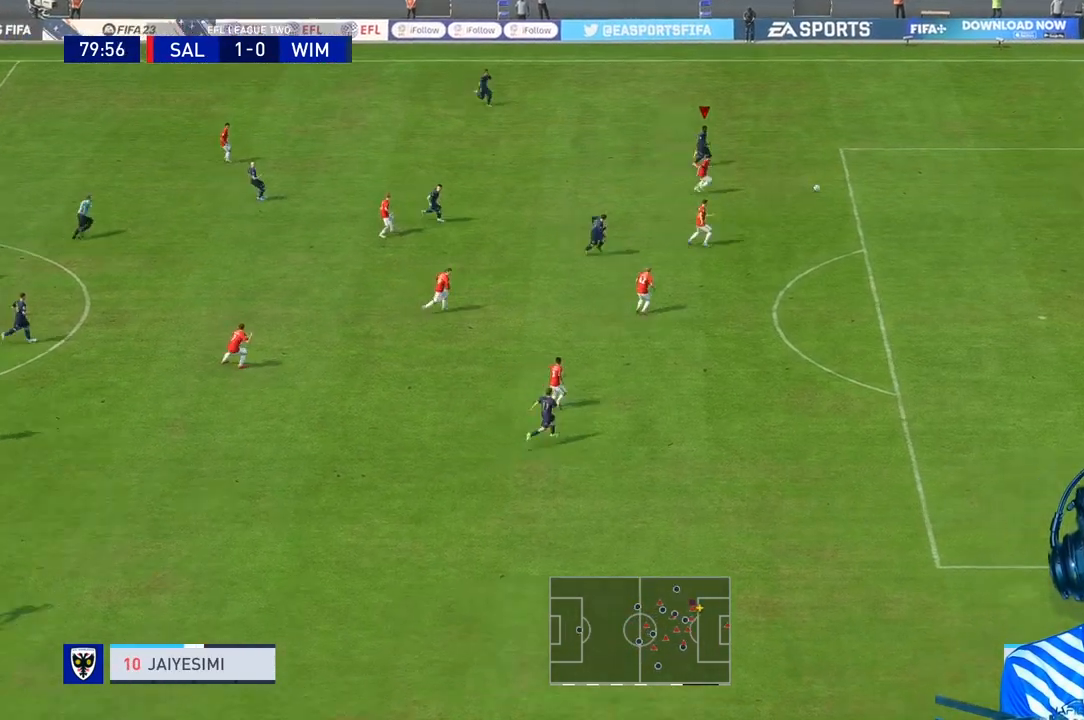
{"buttons": [], "left_stick": "down-right", "right_stick": "center", "events": [[200, "left_stick", "down-right"]]}
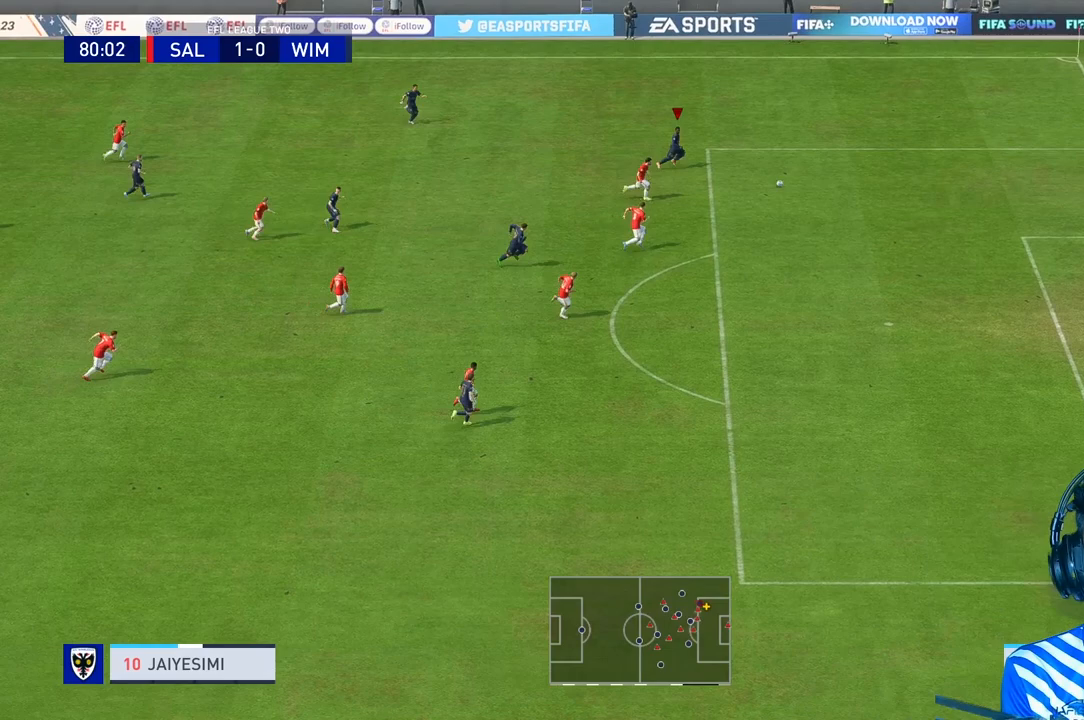
{"buttons": [], "left_stick": "down-right", "right_stick": "center", "events": [[167, "L1", "down"], [267, "L1", "up"]]}
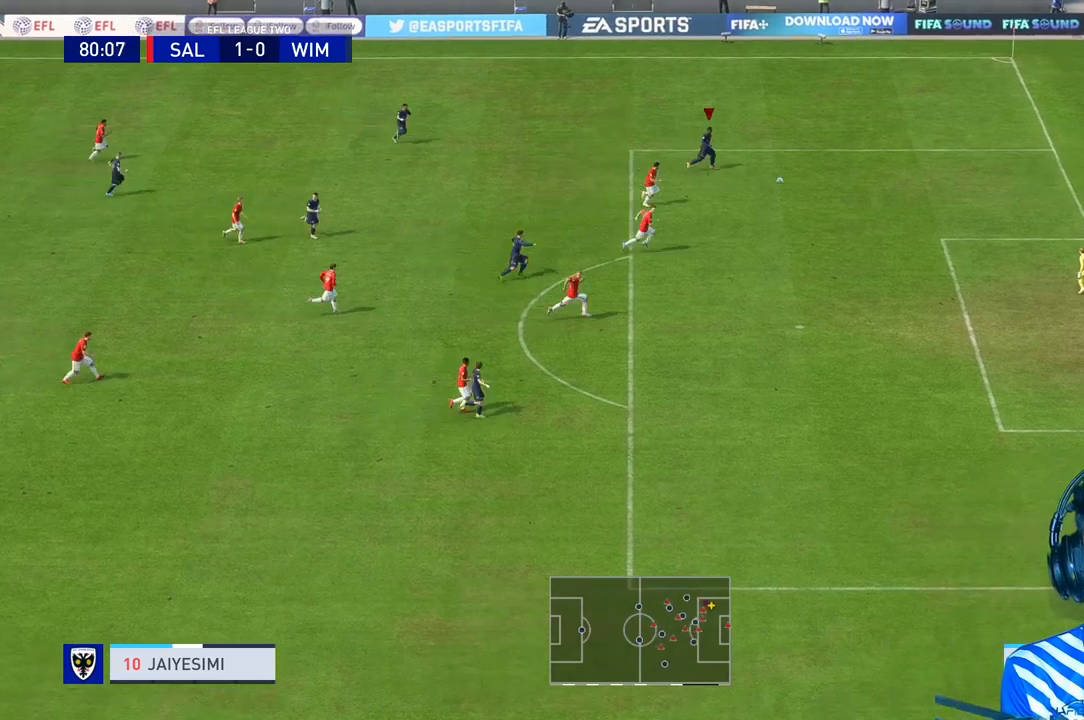
{"buttons": [], "left_stick": "center", "right_stick": "down", "events": [[267, "left_stick", "center"], [467, "right_stick", "down"]]}
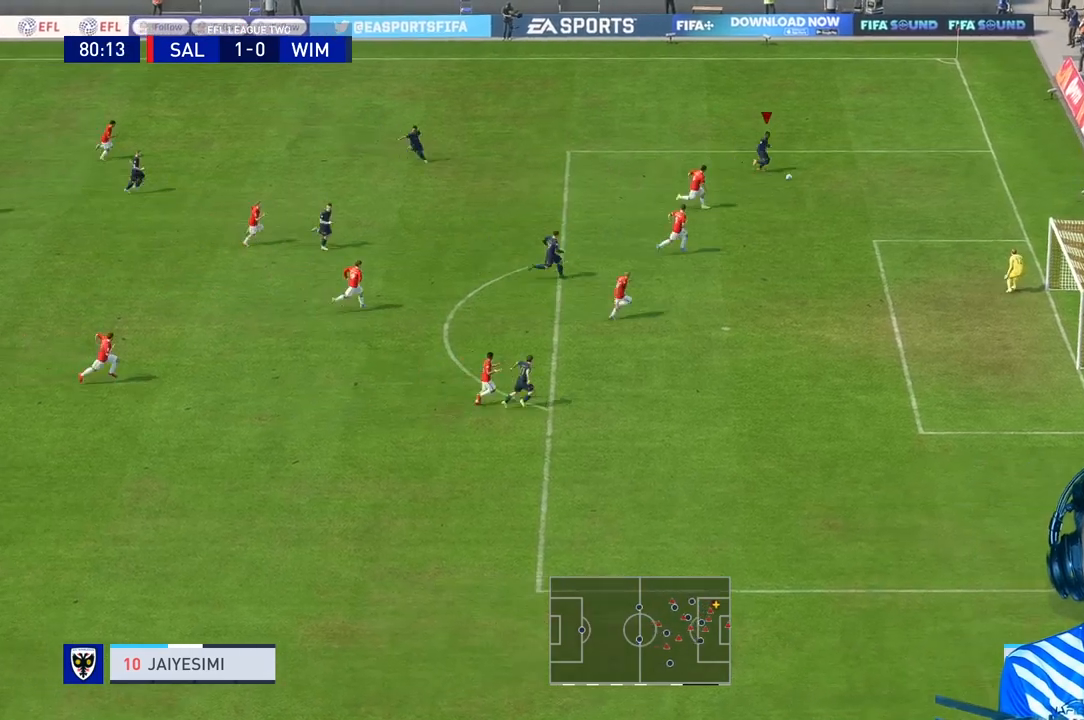
{"buttons": [], "left_stick": "down", "right_stick": "center", "events": [[233, "R3", "down"], [367, "right_stick", "center"], [433, "R3", "up"], [467, "left_stick", "down"]]}
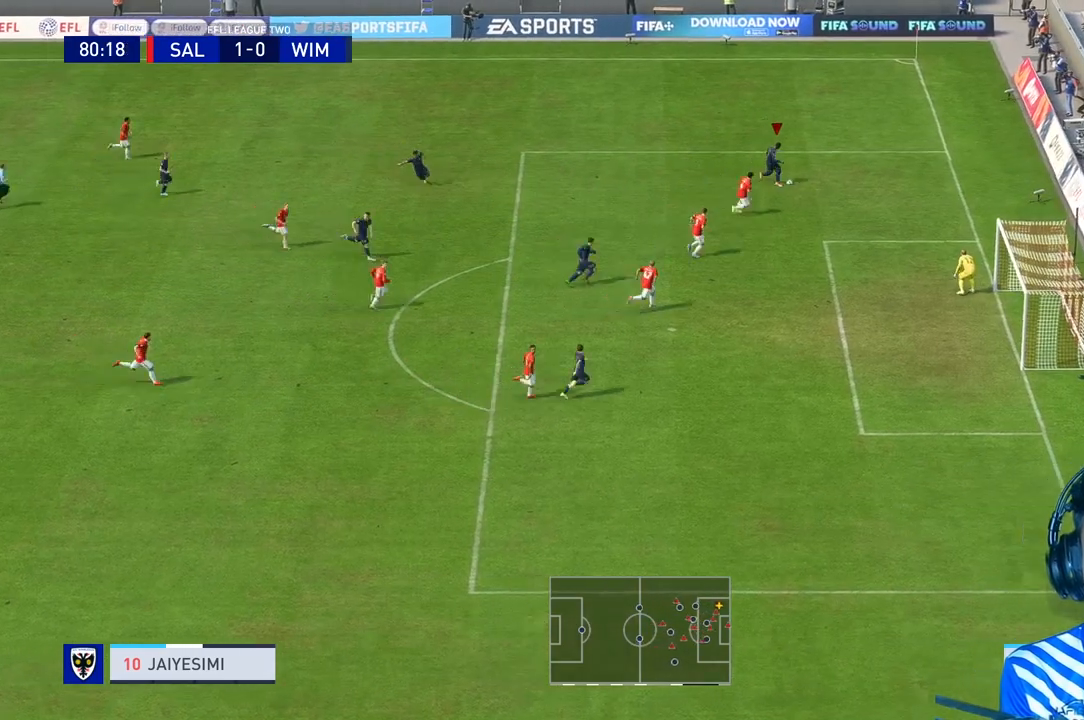
{"buttons": [], "left_stick": "down", "right_stick": "center", "events": [[233, "R2", "down"], [300, "R2", "up"]]}
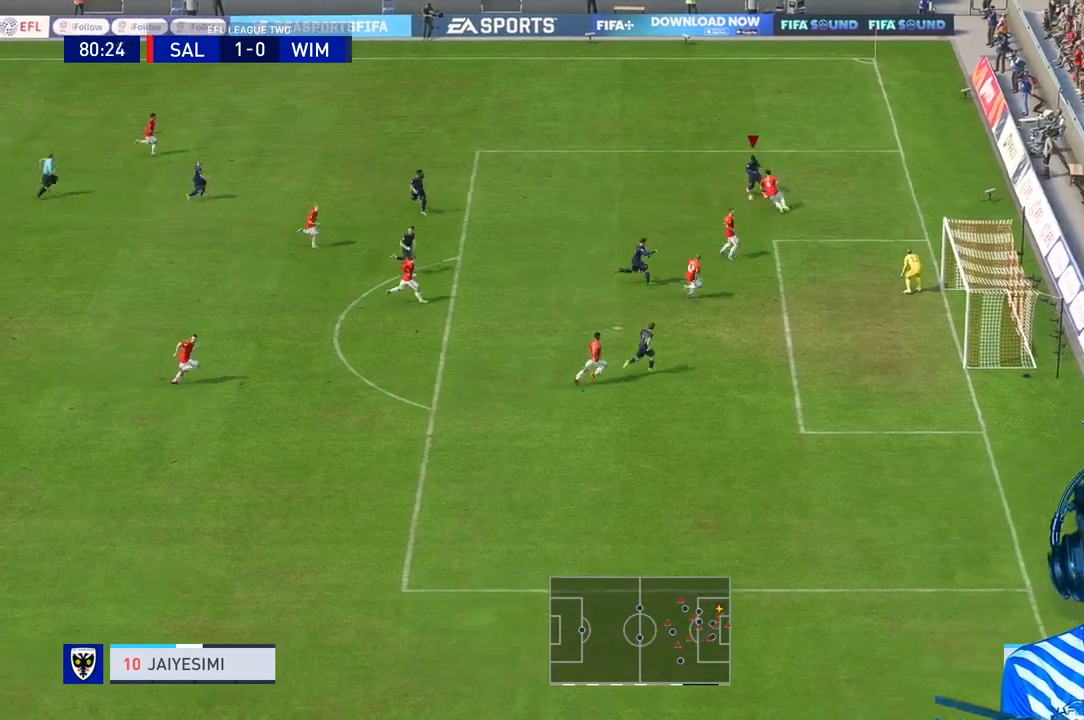
{"buttons": [], "left_stick": "down", "right_stick": "center", "events": []}
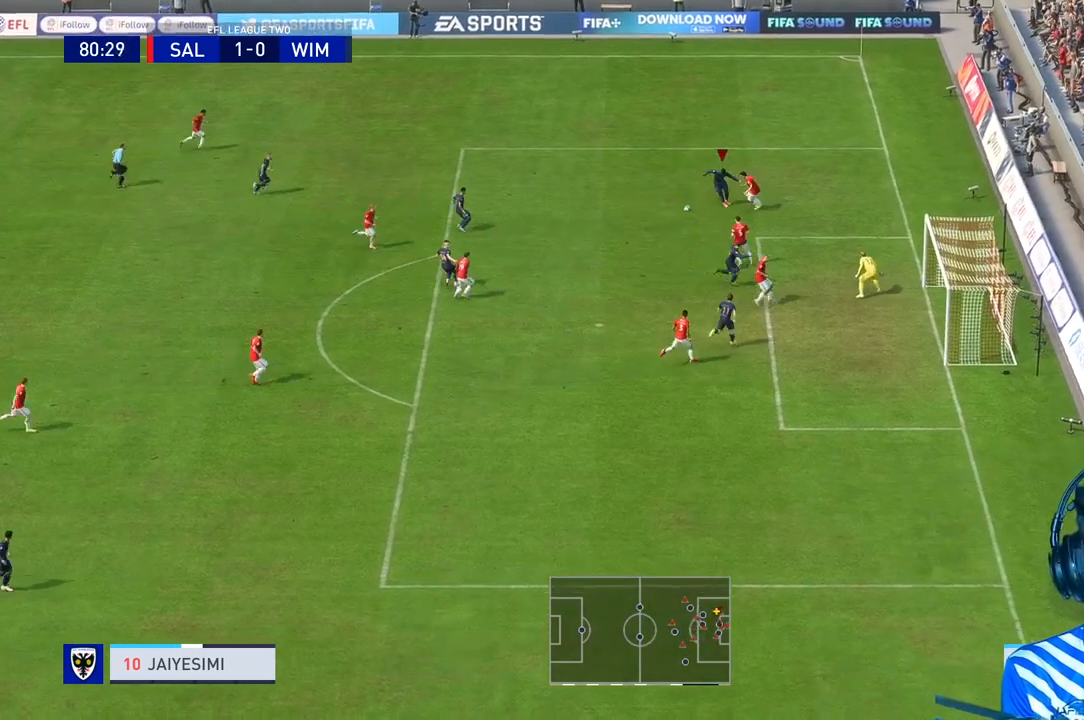
{"buttons": [], "left_stick": "center", "right_stick": "center"}
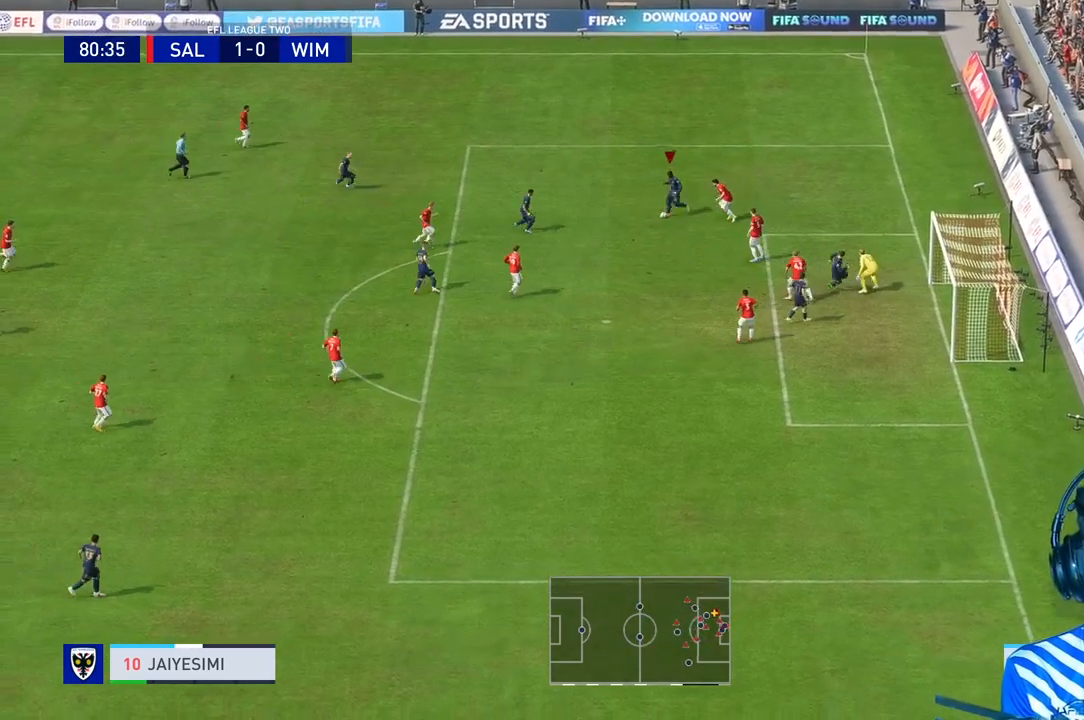
{"buttons": [], "left_stick": "center", "right_stick": "center", "events": [[133, "X", "down"], [133, "left_stick", "down-right"], [267, "X", "up"], [467, "left_stick", "center"]]}
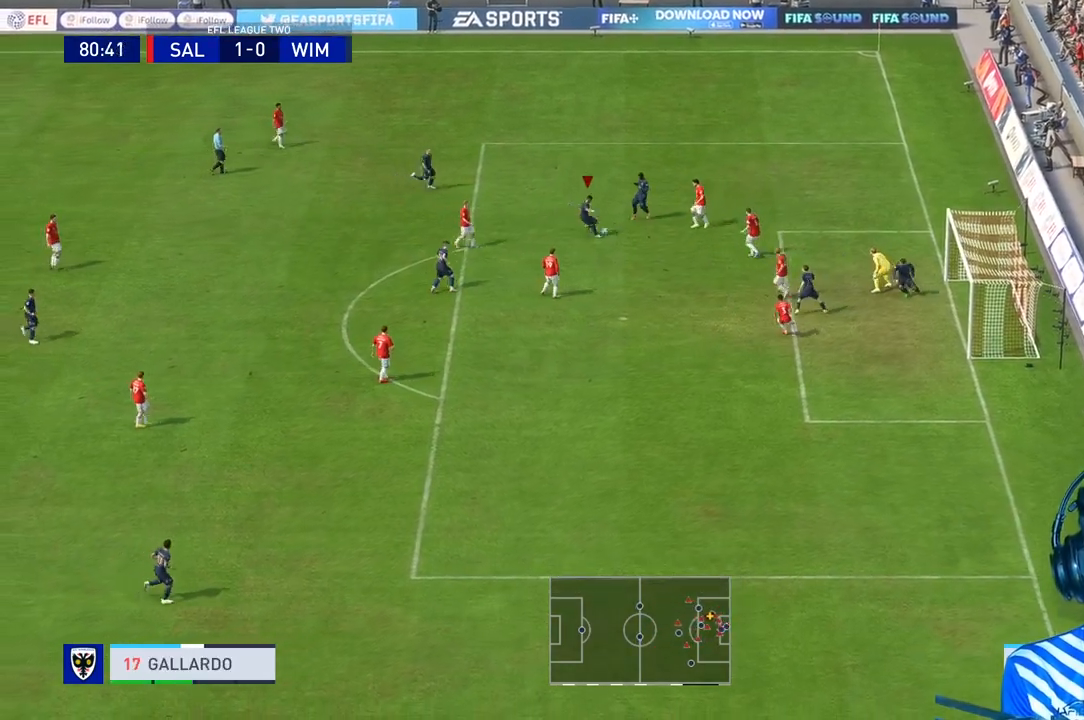
{"buttons": [], "left_stick": "center", "right_stick": "center", "events": []}
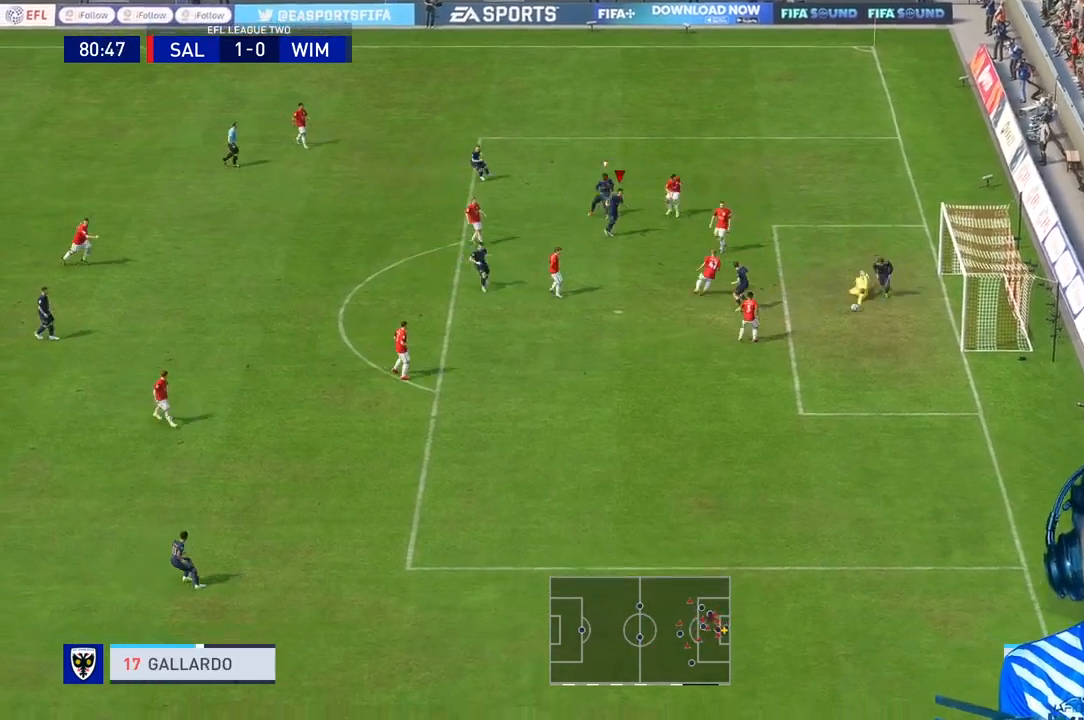
{"buttons": [], "left_stick": "down", "right_stick": "center", "events": [[500, "left_stick", "down"]]}
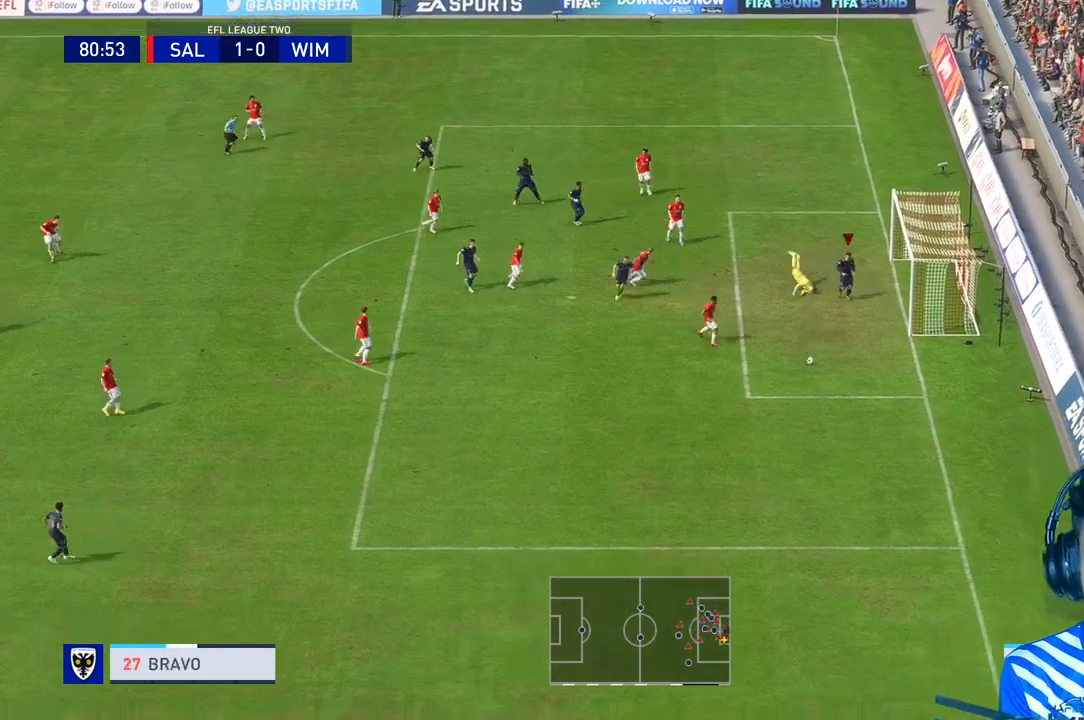
{"buttons": [], "left_stick": "down", "right_stick": "center"}
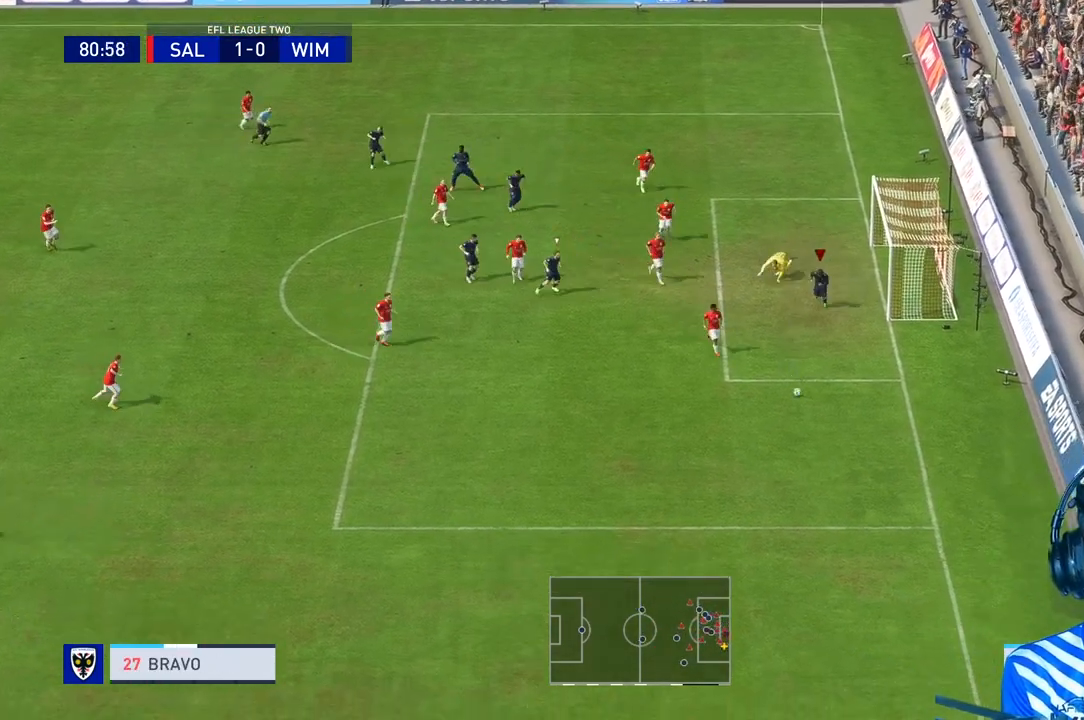
{"buttons": [], "left_stick": "down", "right_stick": "center", "events": []}
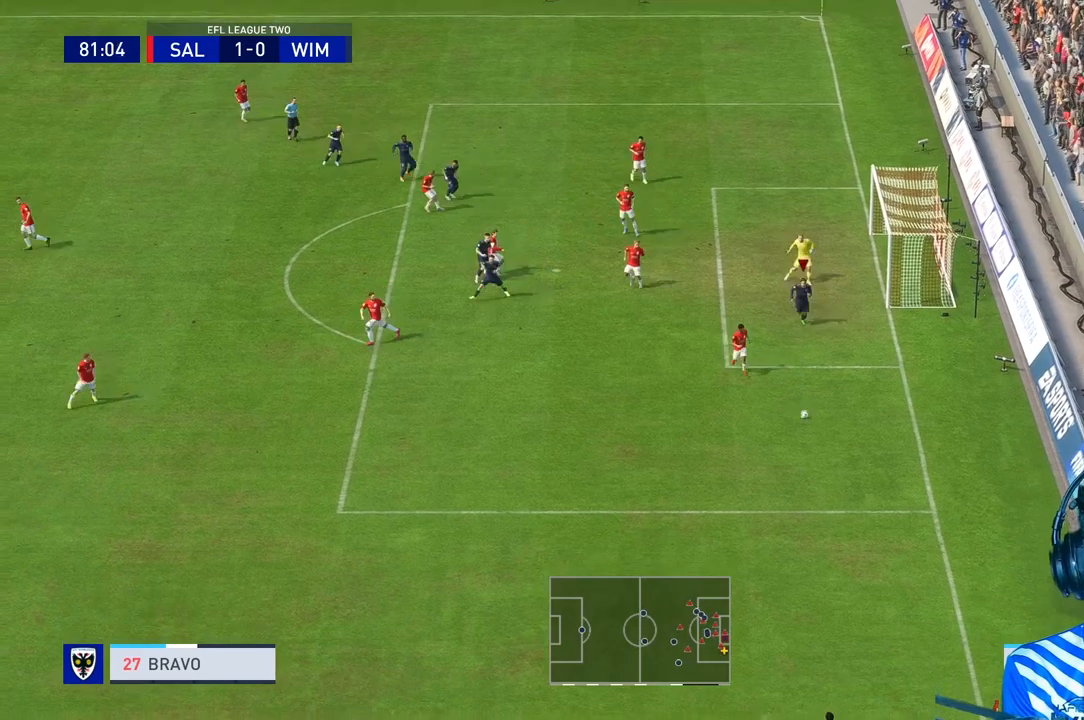
{"buttons": [], "left_stick": "down", "right_stick": "center", "events": []}
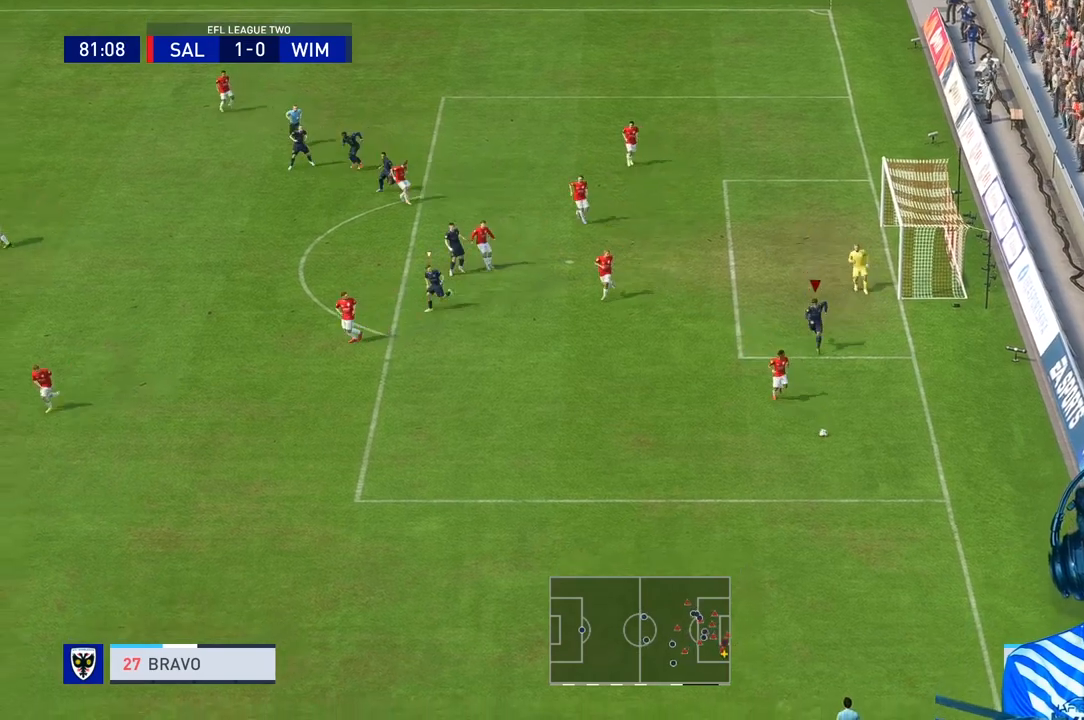
{"buttons": [], "left_stick": "down", "right_stick": "center", "events": []}
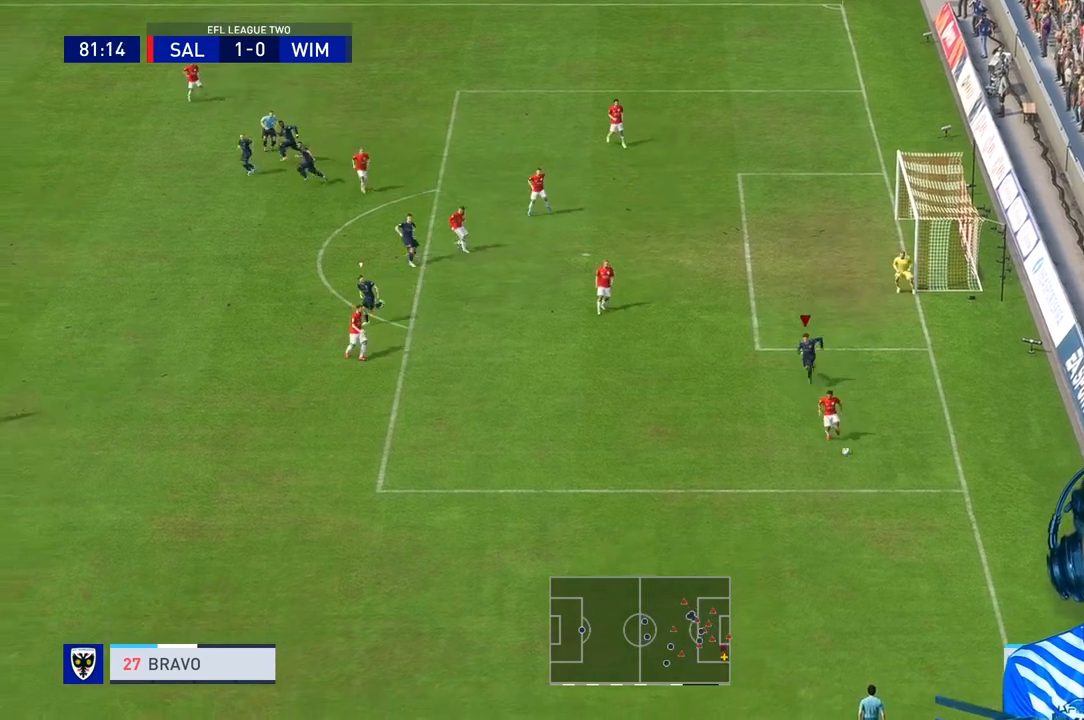
{"buttons": [], "left_stick": "down", "right_stick": "center", "events": []}
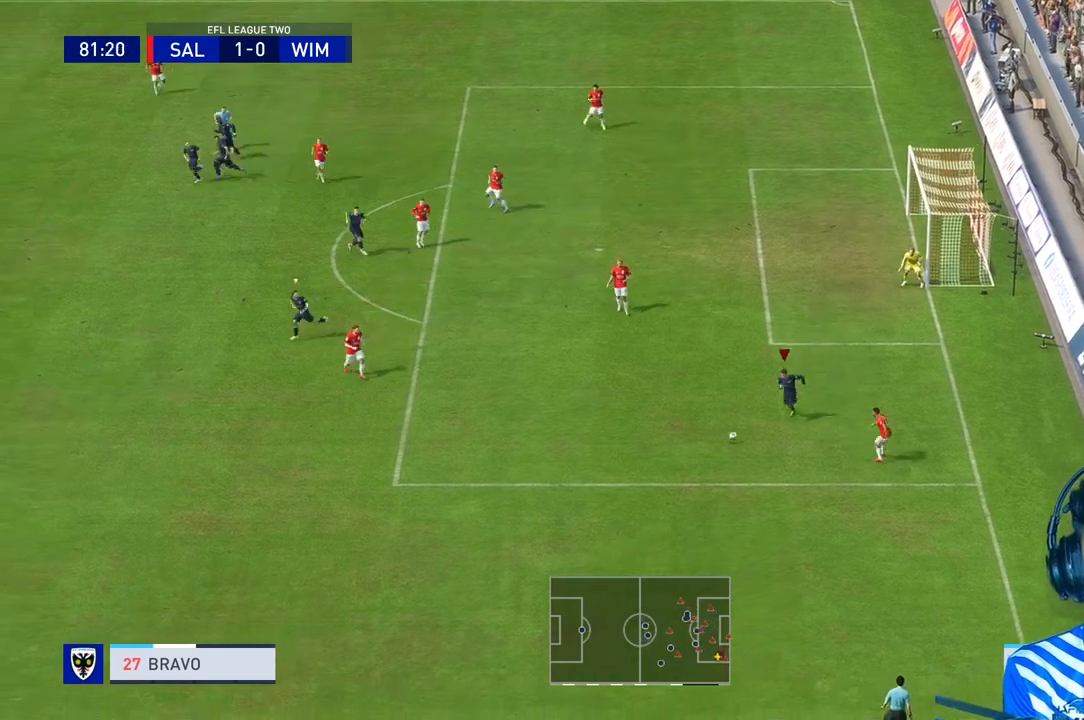
{"buttons": [], "left_stick": "down", "right_stick": "center", "events": []}
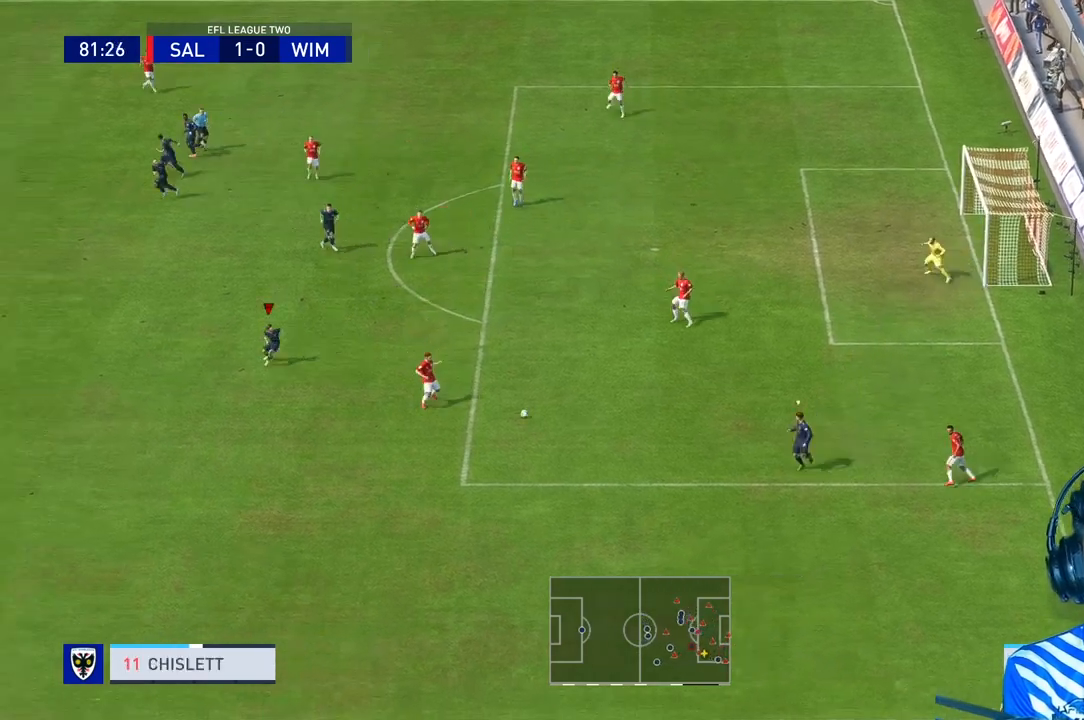
{"buttons": [], "left_stick": "right", "right_stick": "center", "events": [[433, "left_stick", "right"]]}
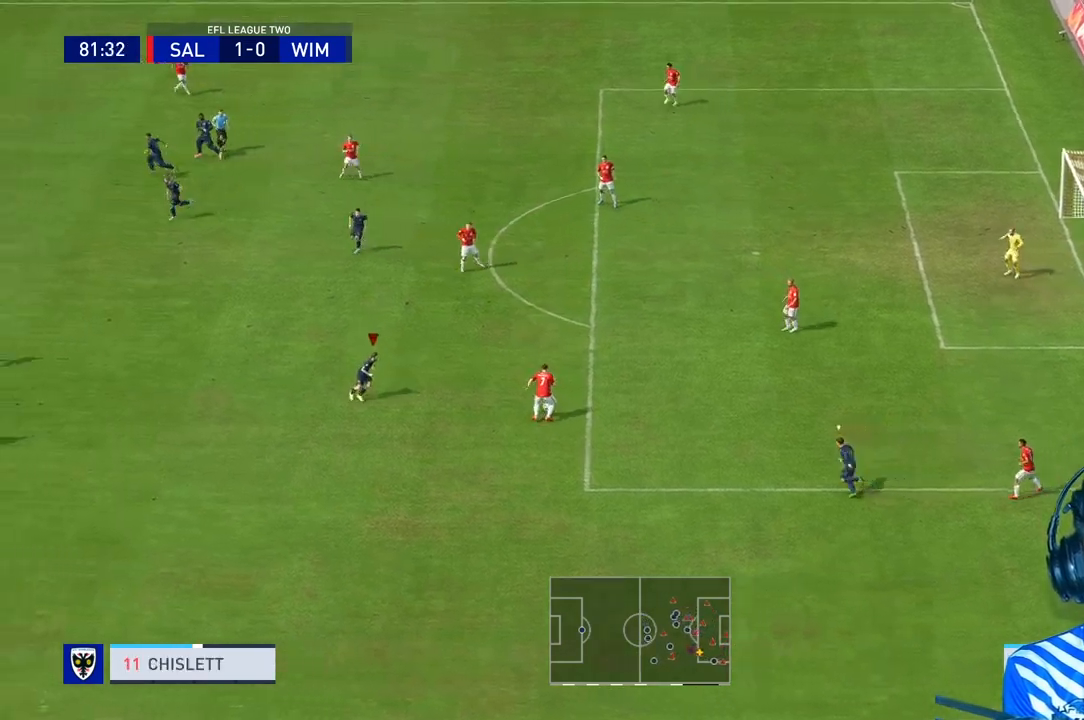
{"buttons": [], "left_stick": "up-right", "right_stick": "center", "events": [[167, "R2", "down"], [300, "left_stick", "up-right"], [367, "R2", "up"]]}
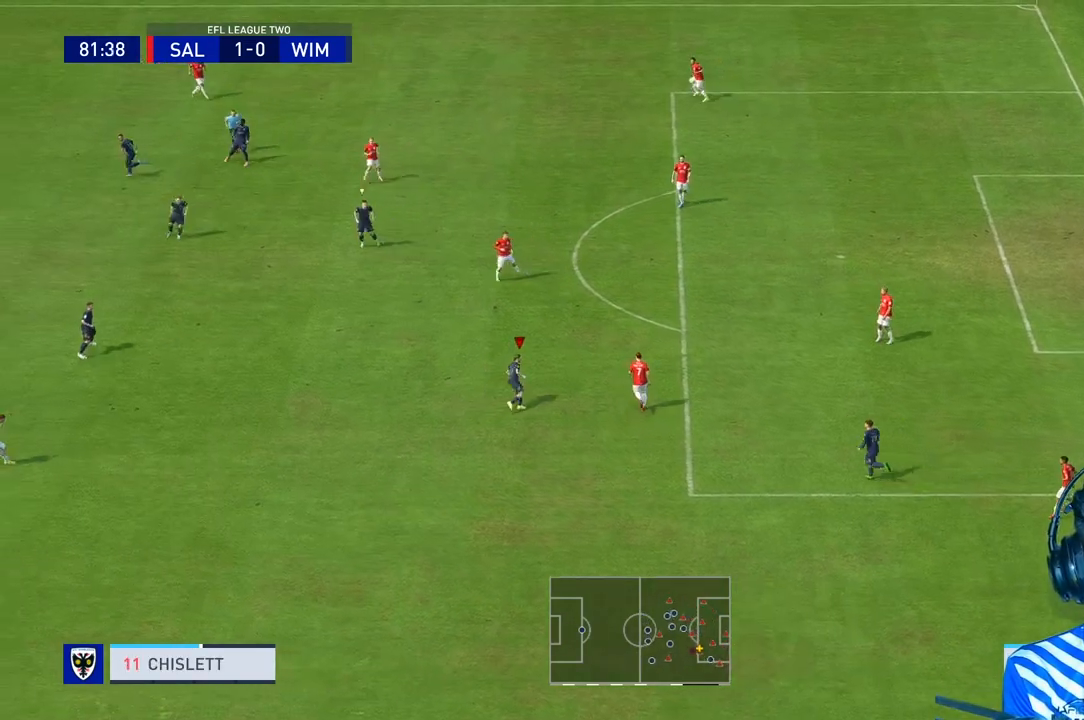
{"buttons": ["L2"], "left_stick": "up-right", "right_stick": "center", "events": [[100, "R3", "down"], [167, "R3", "up"], [233, "L2", "down"]]}
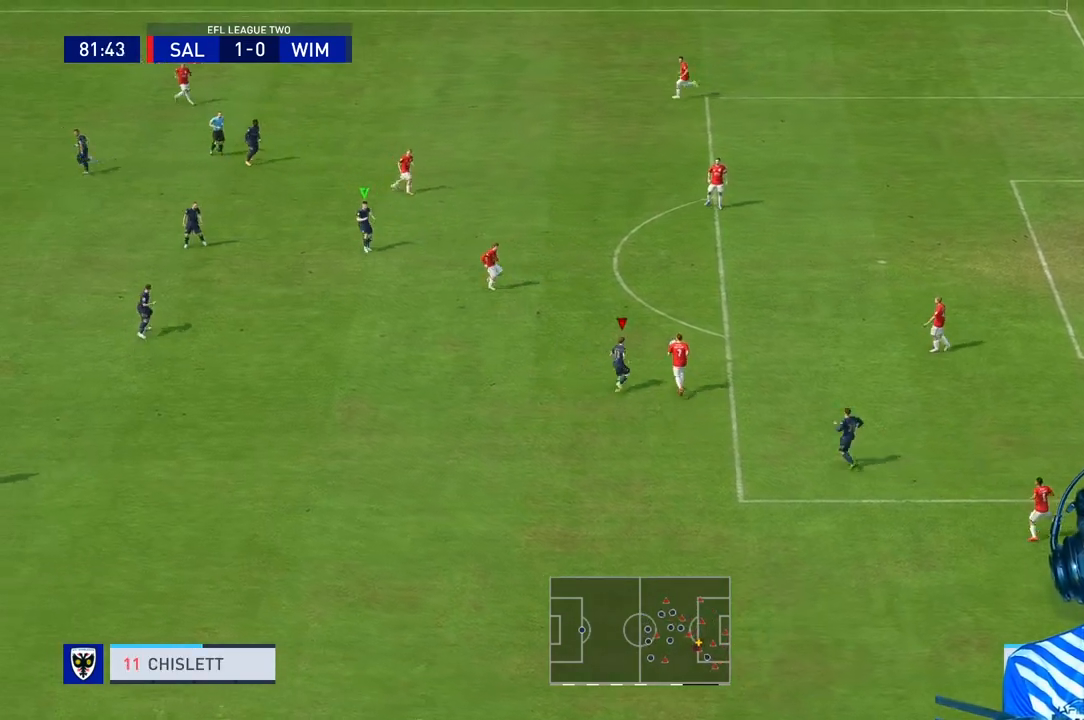
{"buttons": ["L2", "R2"], "left_stick": "up-right", "right_stick": "center", "events": [[500, "R2", "down"]]}
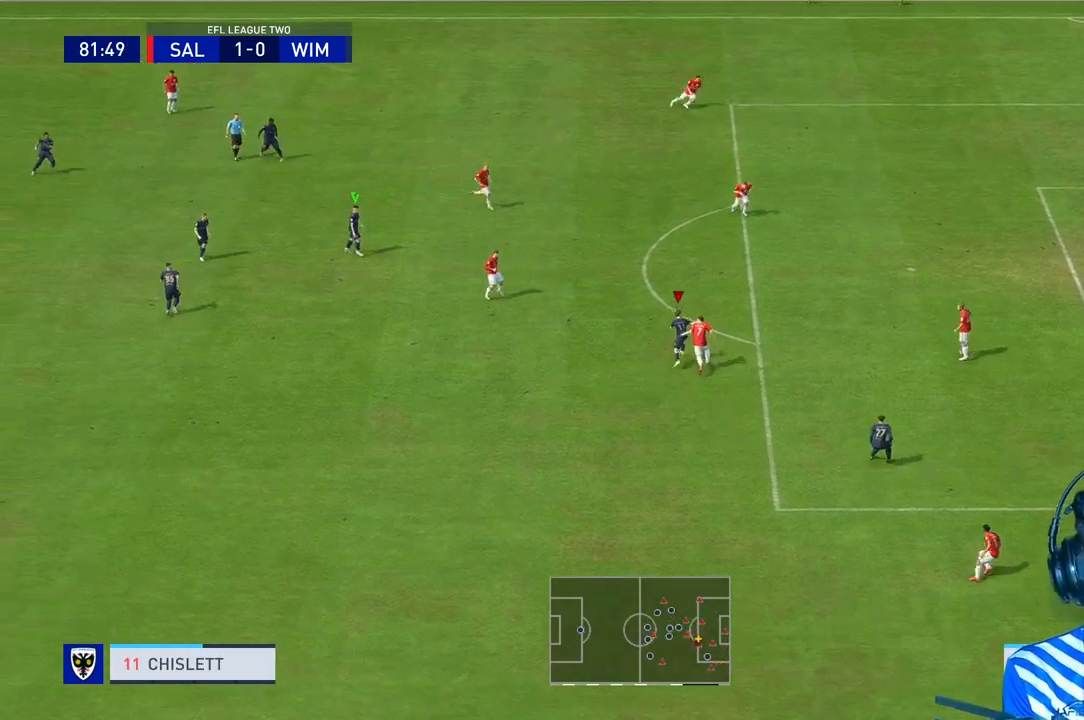
{"buttons": [], "left_stick": "up-right", "right_stick": "center", "events": [[100, "R2", "up"], [233, "L1", "down"], [233, "L2", "up"], [300, "L1", "up"]]}
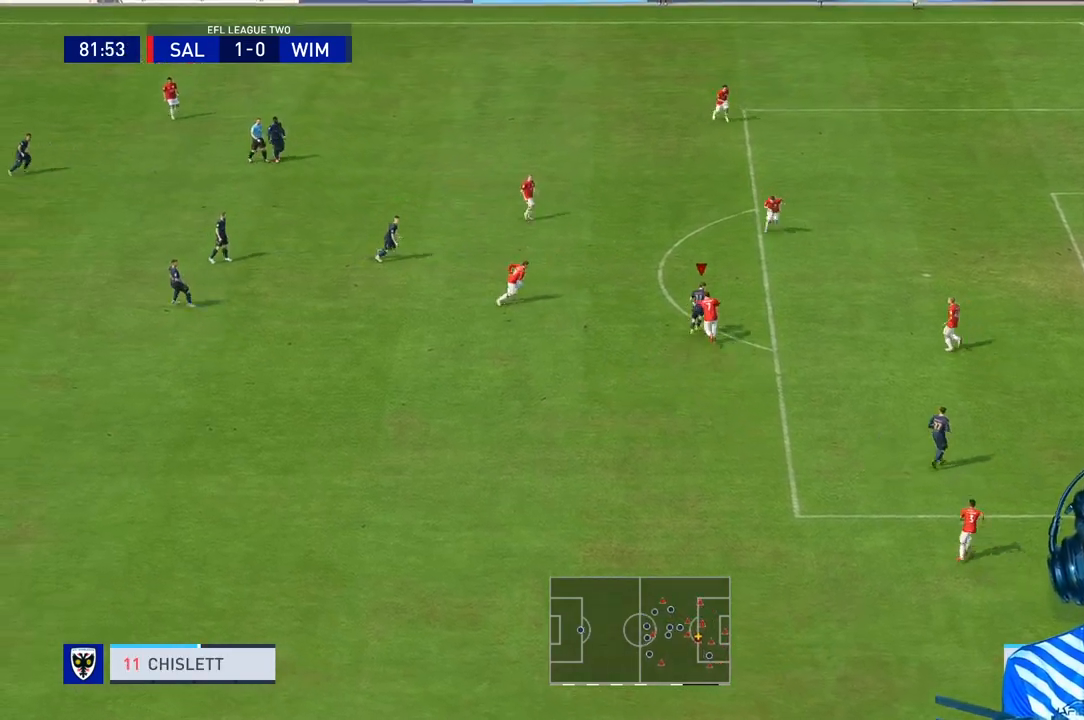
{"buttons": [], "left_stick": "up-right", "right_stick": "center", "events": []}
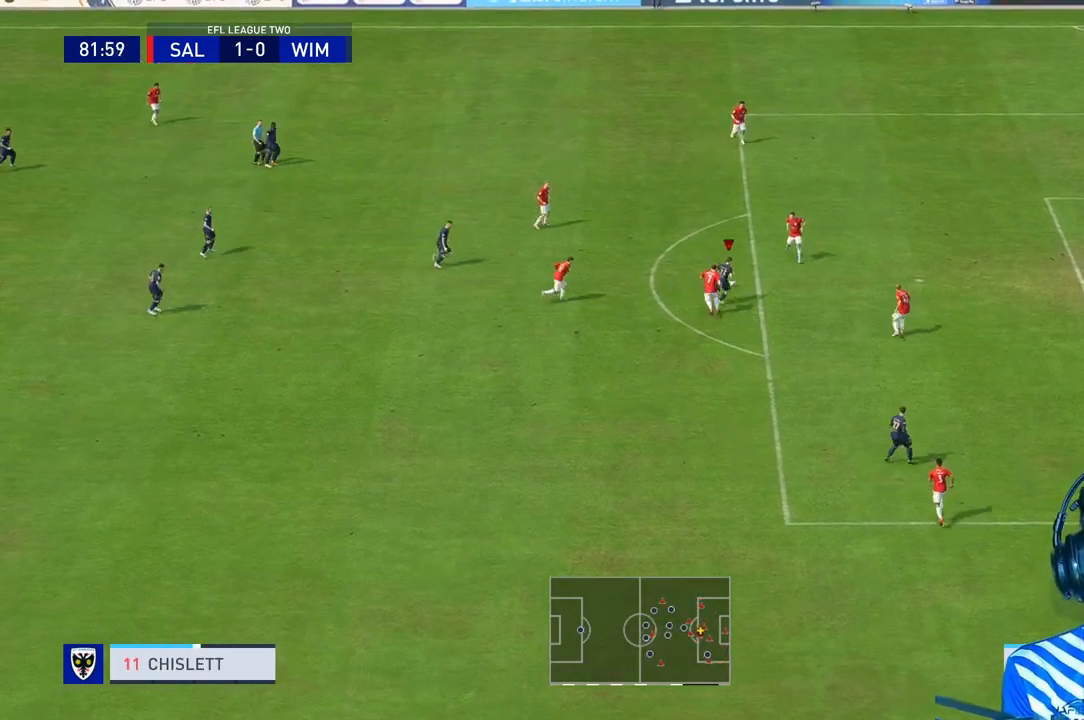
{"buttons": ["L1"], "left_stick": "up-right", "right_stick": "center", "events": [[67, "L2", "down"], [300, "L2", "up"], [467, "L1", "down"]]}
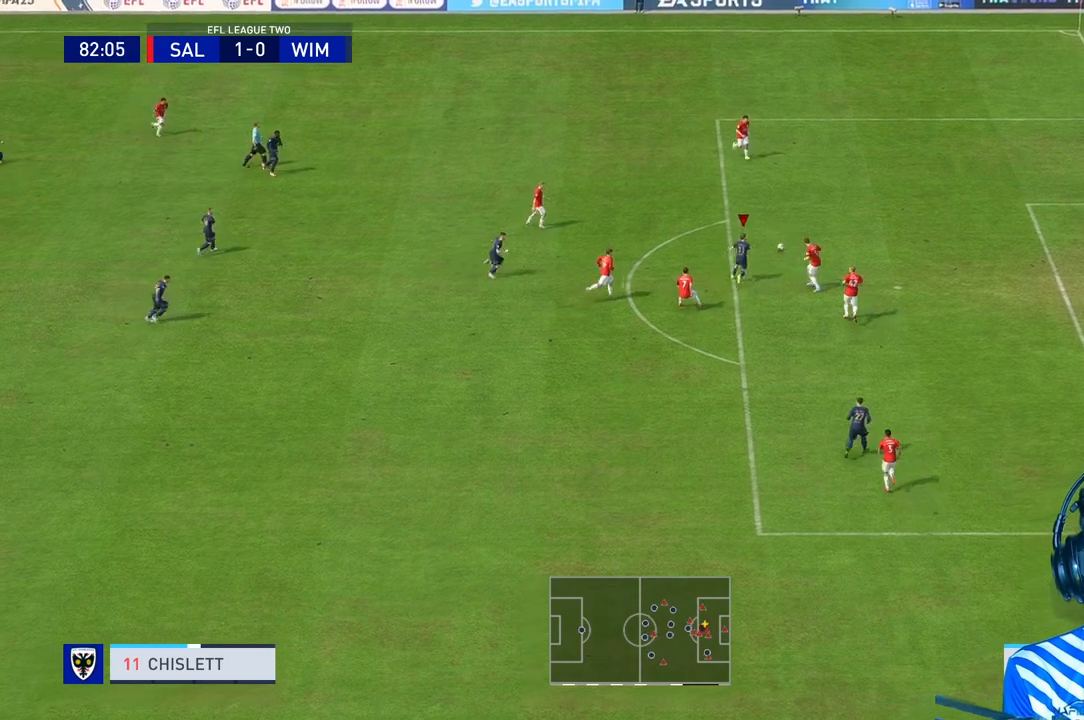
{"buttons": [], "left_stick": "up-right", "right_stick": "center", "events": [[33, "L1", "up"]]}
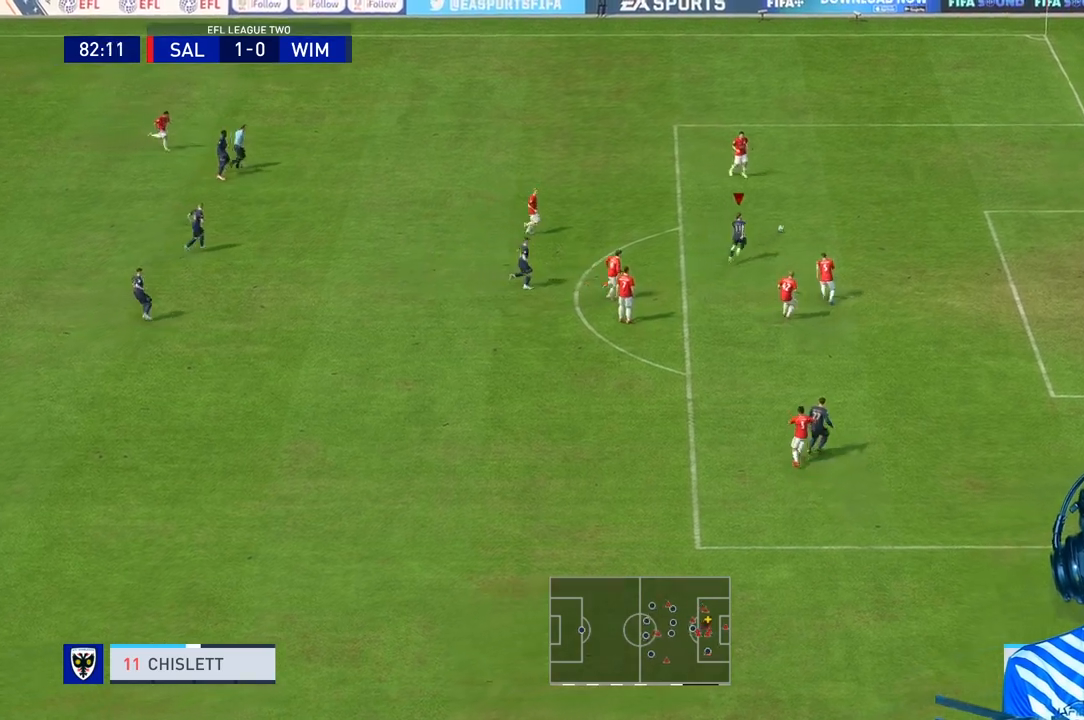
{"buttons": [], "left_stick": "up-right", "right_stick": "center"}